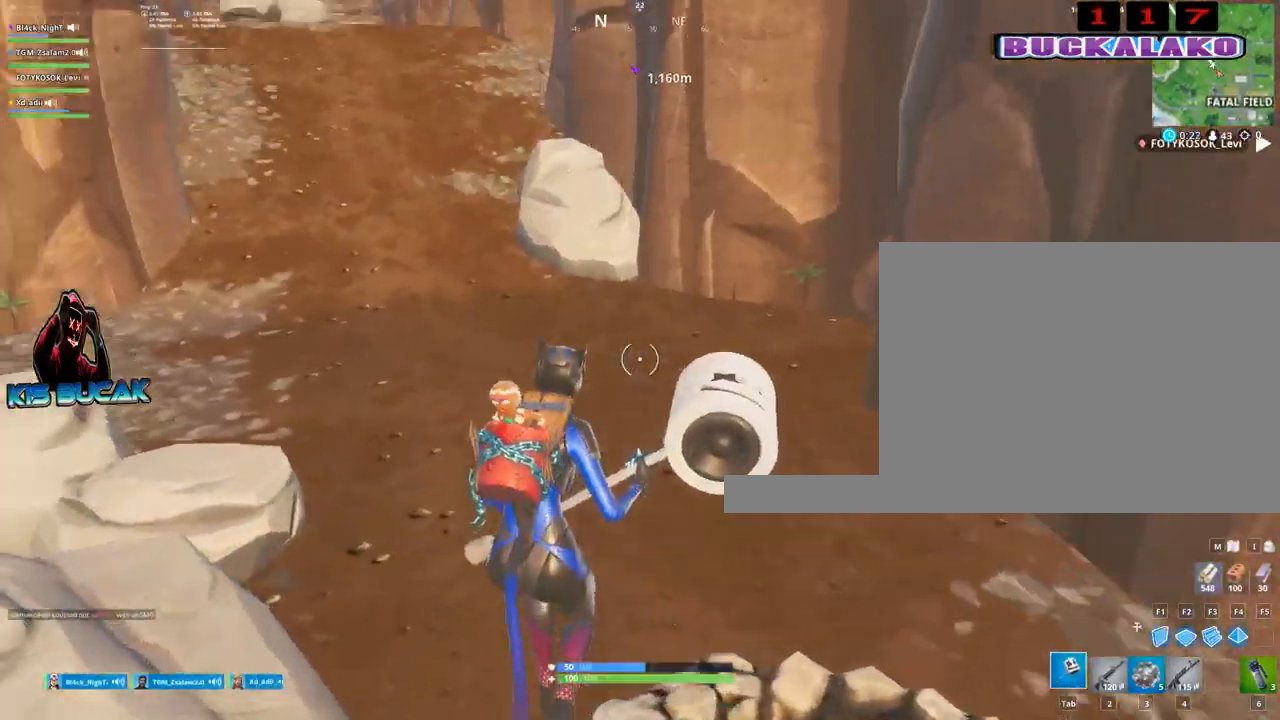
Gameplay with keyboard and mouse; each line is a JSON object with the keys and mouse buttons held at the frame after it. "events" lists presses ("down") and releases ("up") of "1", "2", "3", "4", "5", "a", "alt", "c", "caps_lock", "ctrl", "d", "e", "f", "g", "q", "r", "s", "shift", "space", "t", "tab", "v", "w", "x", "z", "mouse_left", "mouse_wheel" and "mouse_right" between this image and that frame as [ms after this image, input, new state], when the widget could be followed in between. "mouse_left", "mouse_wheel", "mouse_right" = the "left", "wheel", "right" buttons of the "mouse" list. No other keys are recorded. "wheel" means that the mouse wheel is clicked or scrolled. "mouse_move" is the direction in which the mouse moves at that frame (one of eight, or "still"), when it could be read.
{"keys": ["w"], "mouse": [], "mouse_move": "left", "events": [[133, "4", "down"], [183, "tab", "down"], [217, "4", "up"], [317, "tab", "up"]]}
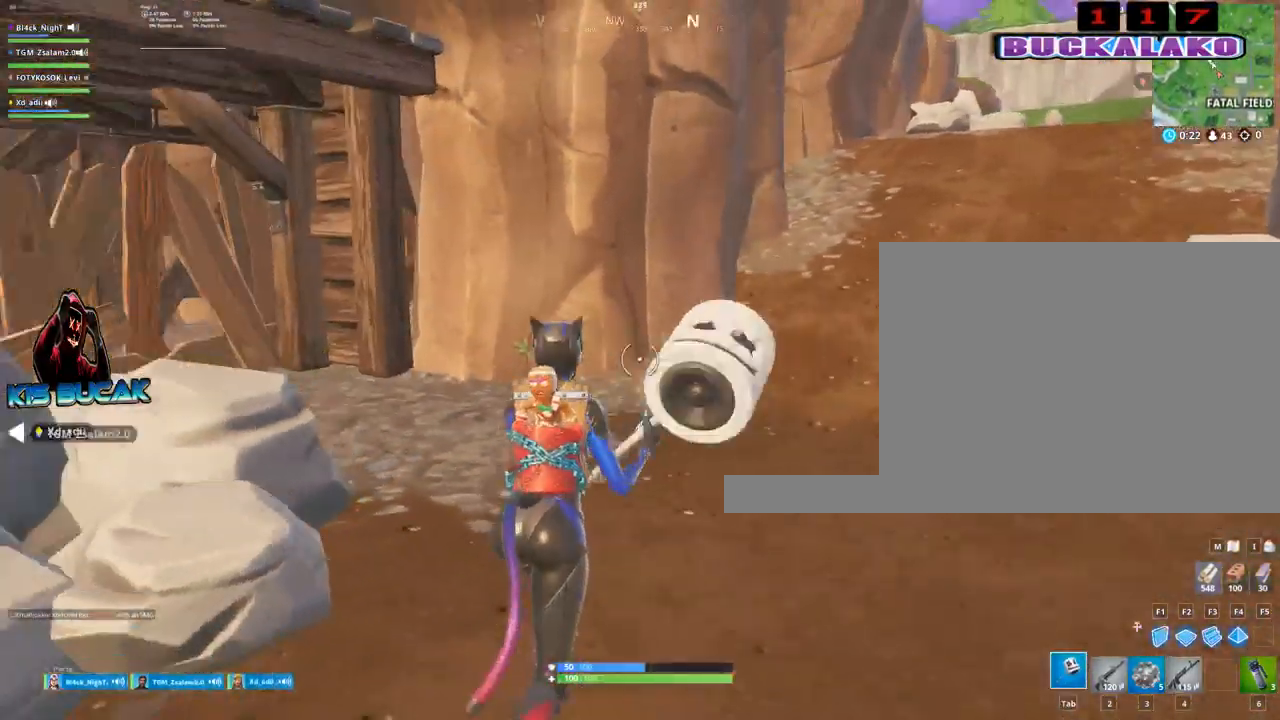
{"keys": ["w"], "mouse": [], "mouse_move": "up", "events": []}
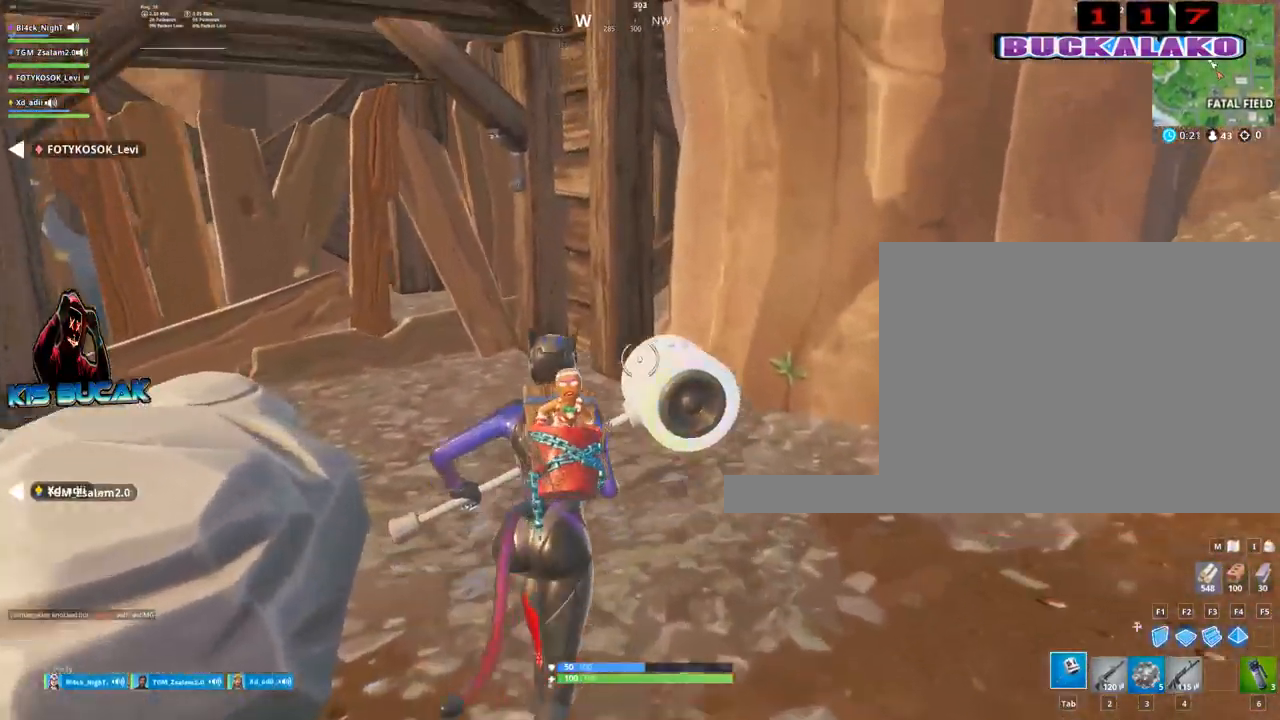
{"keys": ["w"], "mouse": [], "mouse_move": "up-right", "events": [[17, "2", "down"], [200, "2", "up"], [200, "tab", "down"], [300, "tab", "up"]]}
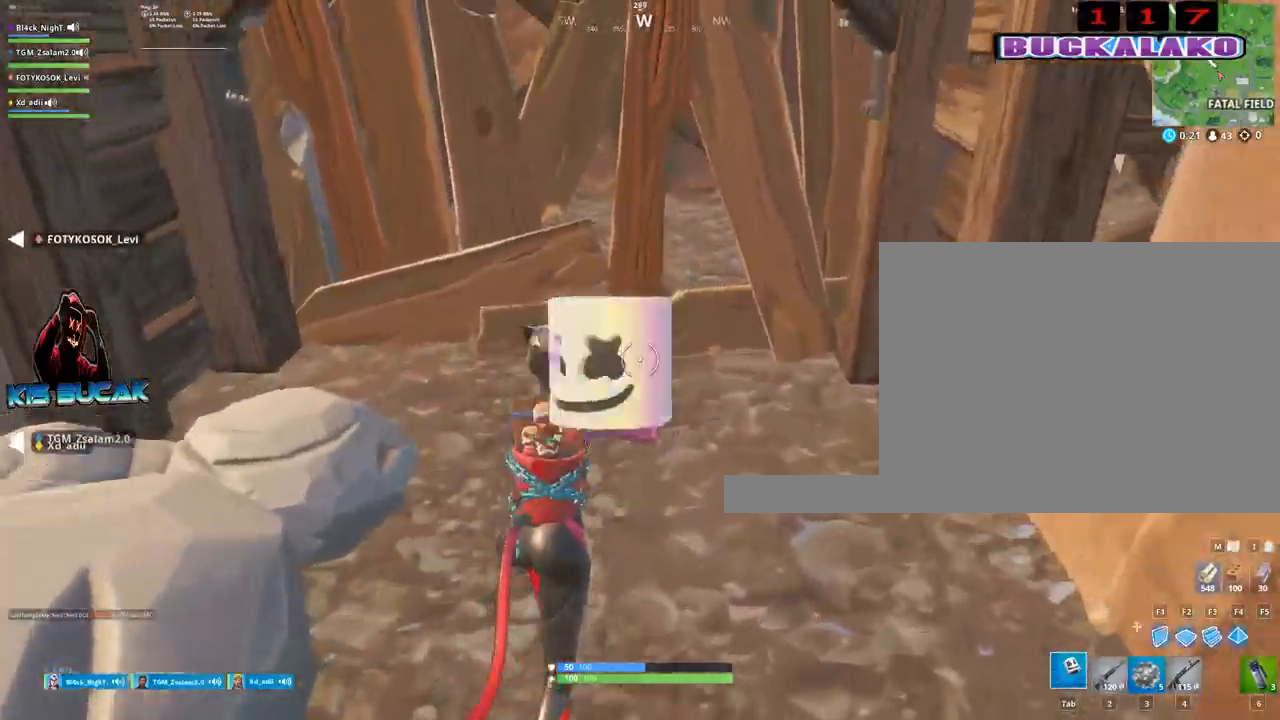
{"keys": ["2", "a", "w"], "mouse": [], "mouse_move": "right", "events": [[83, "mouse_left", "down"], [217, "a", "down"], [267, "mouse_left", "up"], [500, "2", "down"]]}
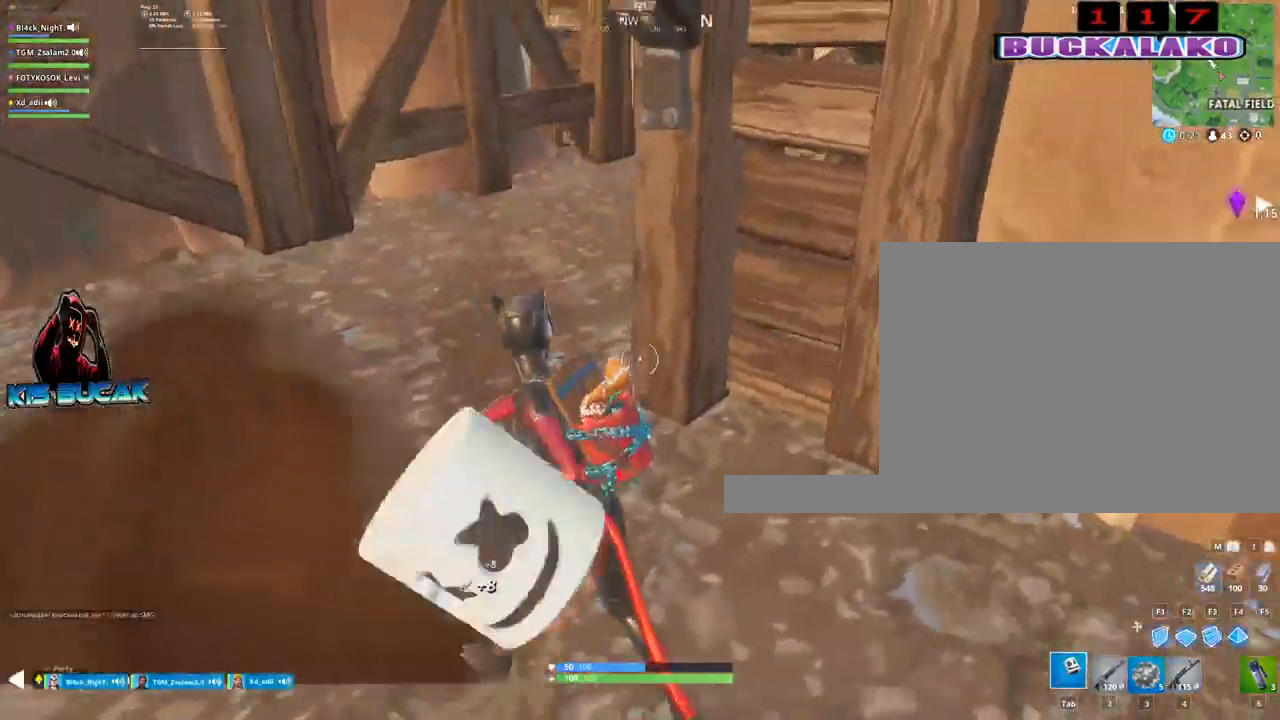
{"keys": ["a", "w"], "mouse": [], "mouse_move": "down-right", "events": [[100, "a", "up"], [150, "2", "up"], [383, "a", "down"]]}
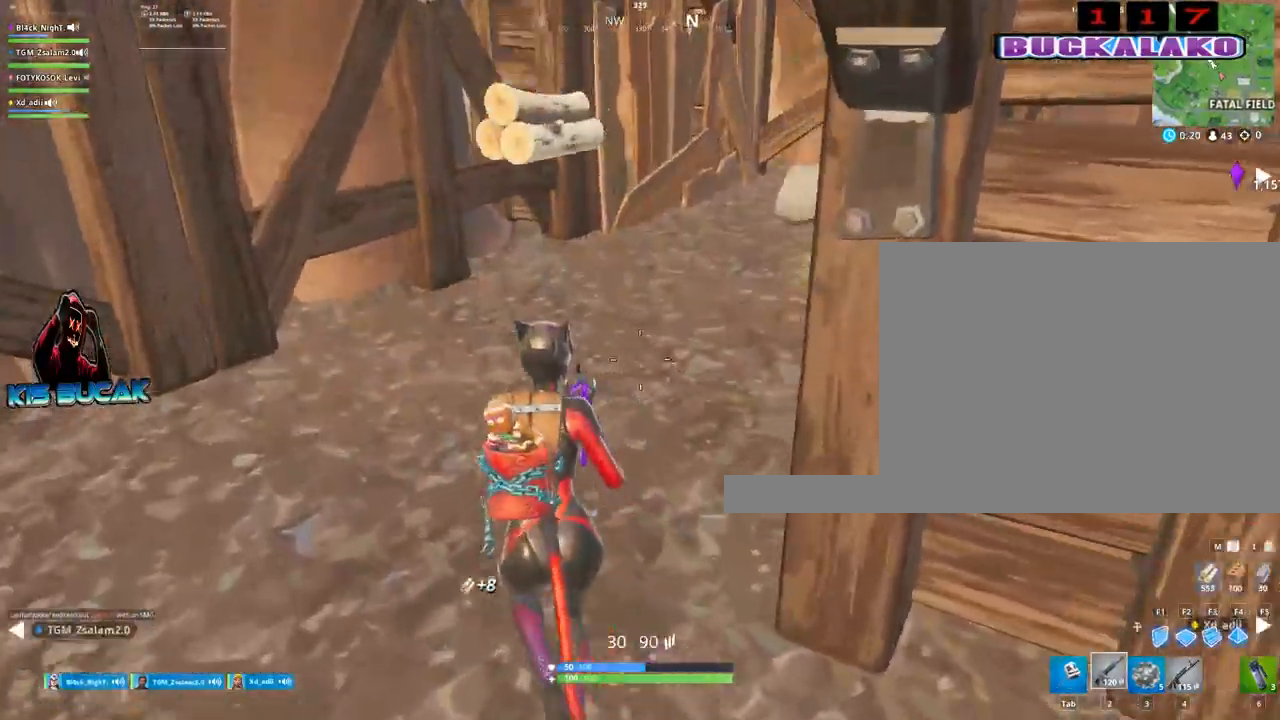
{"keys": ["w"], "mouse": [], "mouse_move": "right", "events": [[400, "a", "up"]]}
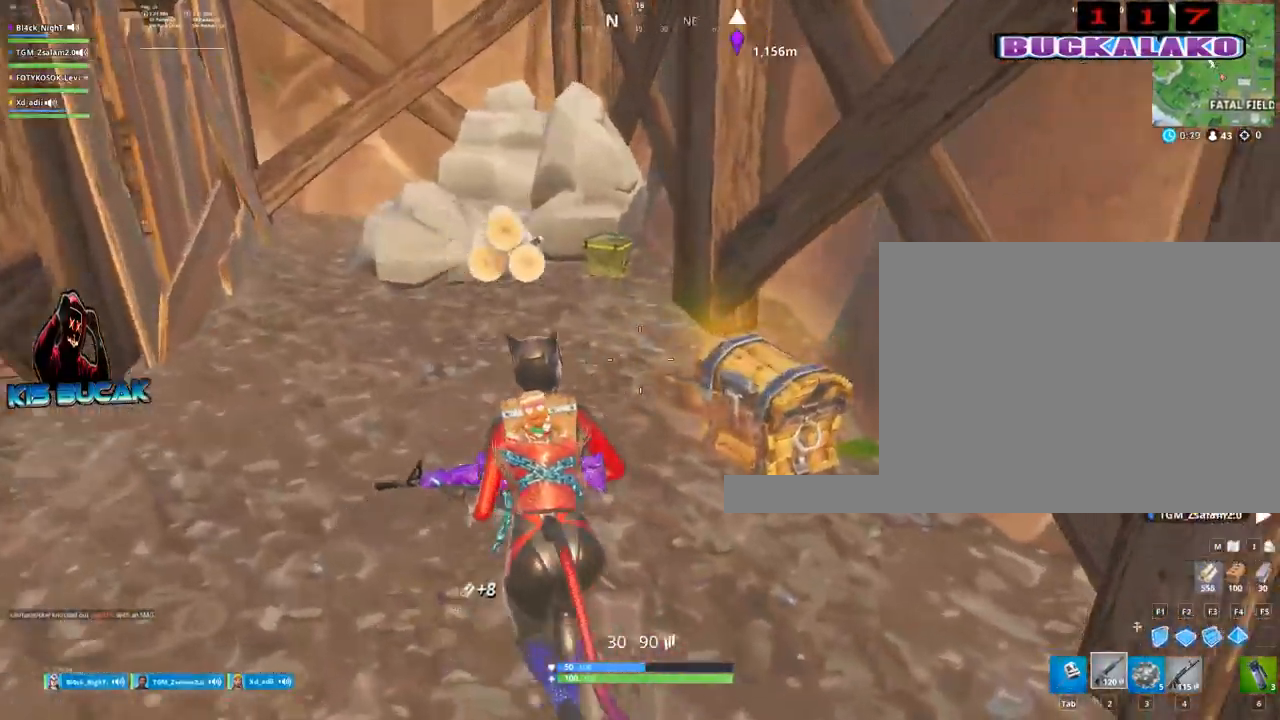
{"keys": [], "mouse": [], "mouse_move": "still", "events": [[133, "e", "down"], [133, "w", "up"], [217, "e", "up"]]}
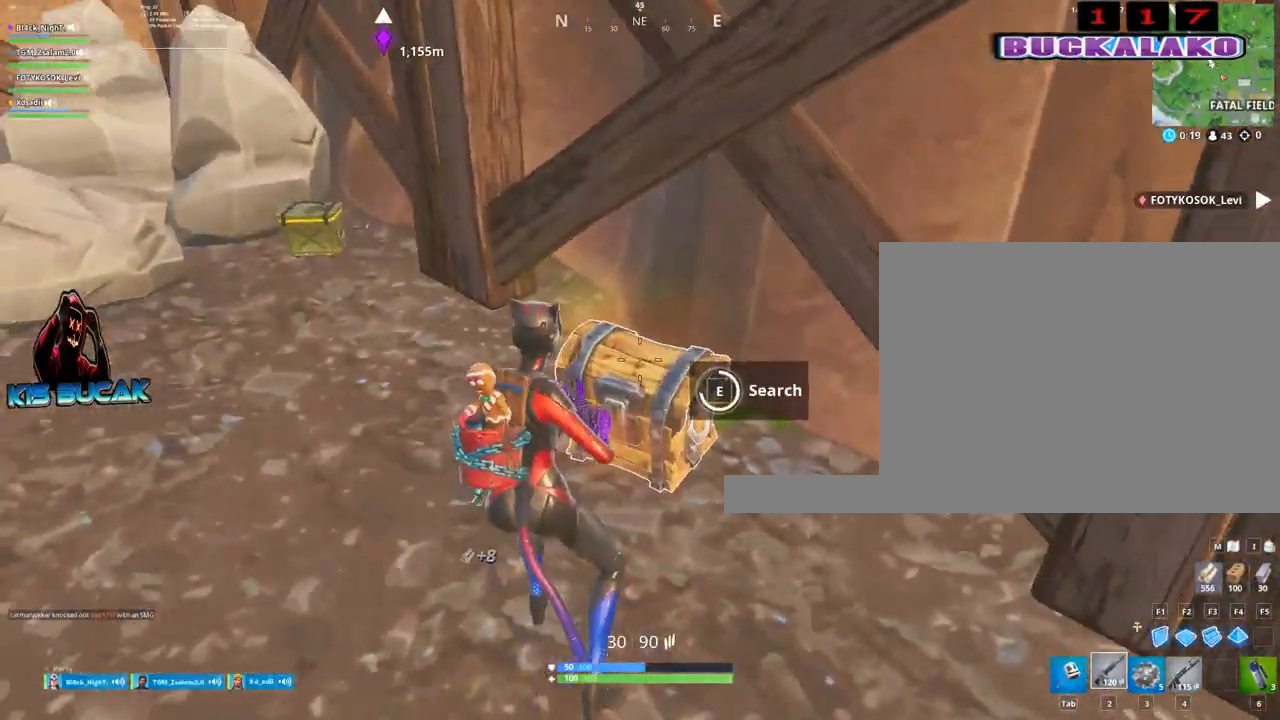
{"keys": ["tab", "w"], "mouse": [], "mouse_move": "left", "events": [[283, "w", "down"], [333, "4", "down"], [433, "4", "up"], [433, "tab", "down"]]}
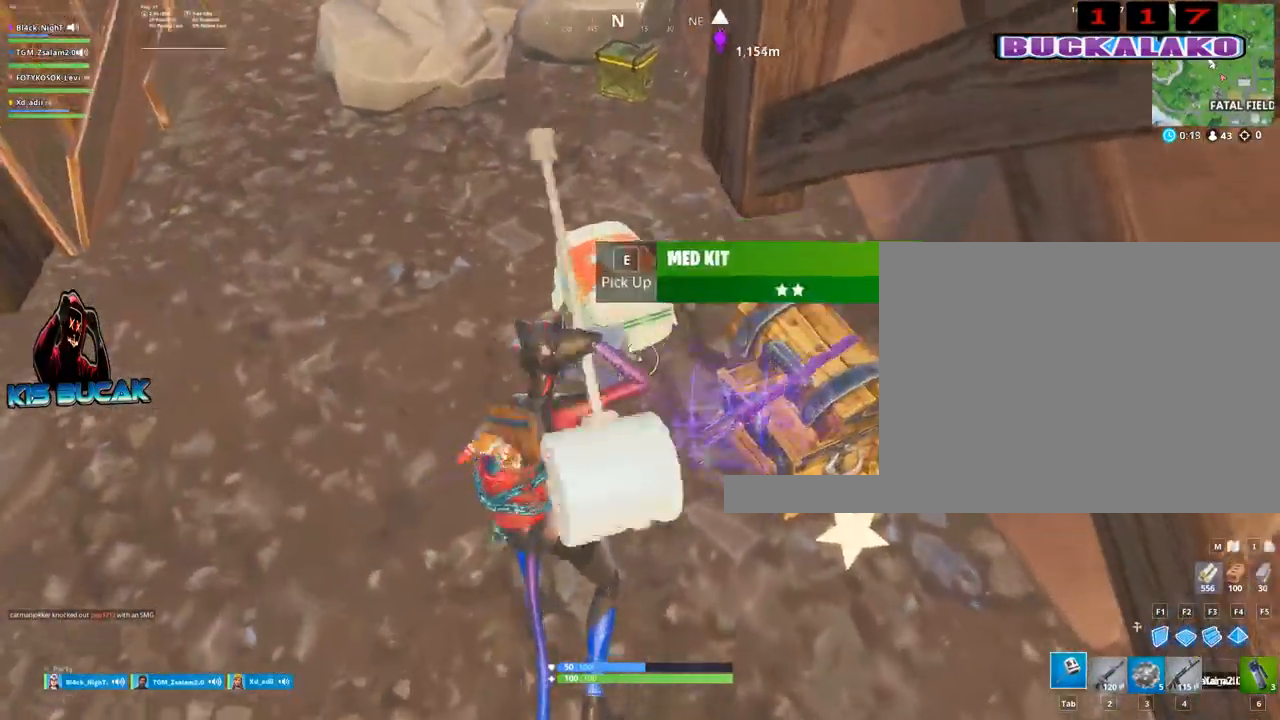
{"keys": ["d"], "mouse": [], "mouse_move": "right", "events": [[17, "tab", "up"], [200, "a", "down"], [433, "a", "up"], [433, "d", "down"], [483, "w", "up"]]}
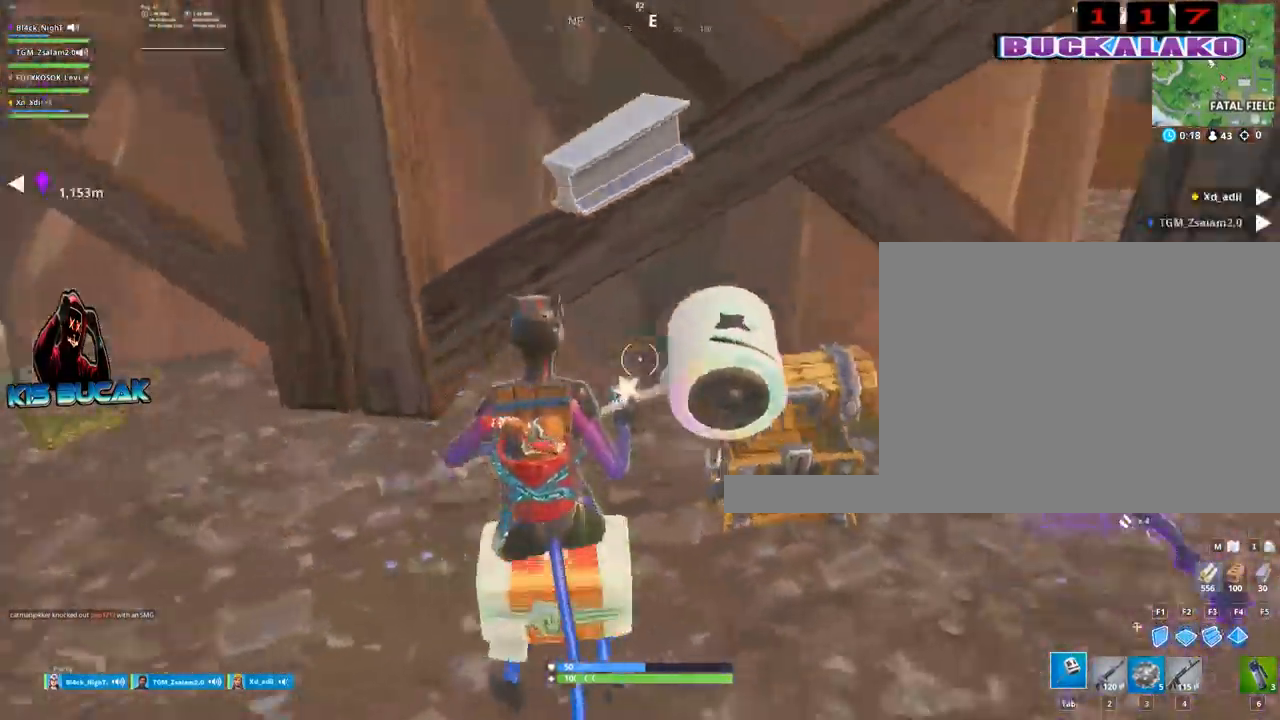
{"keys": ["d", "w"], "mouse": [], "mouse_move": "up", "events": [[217, "w", "down"]]}
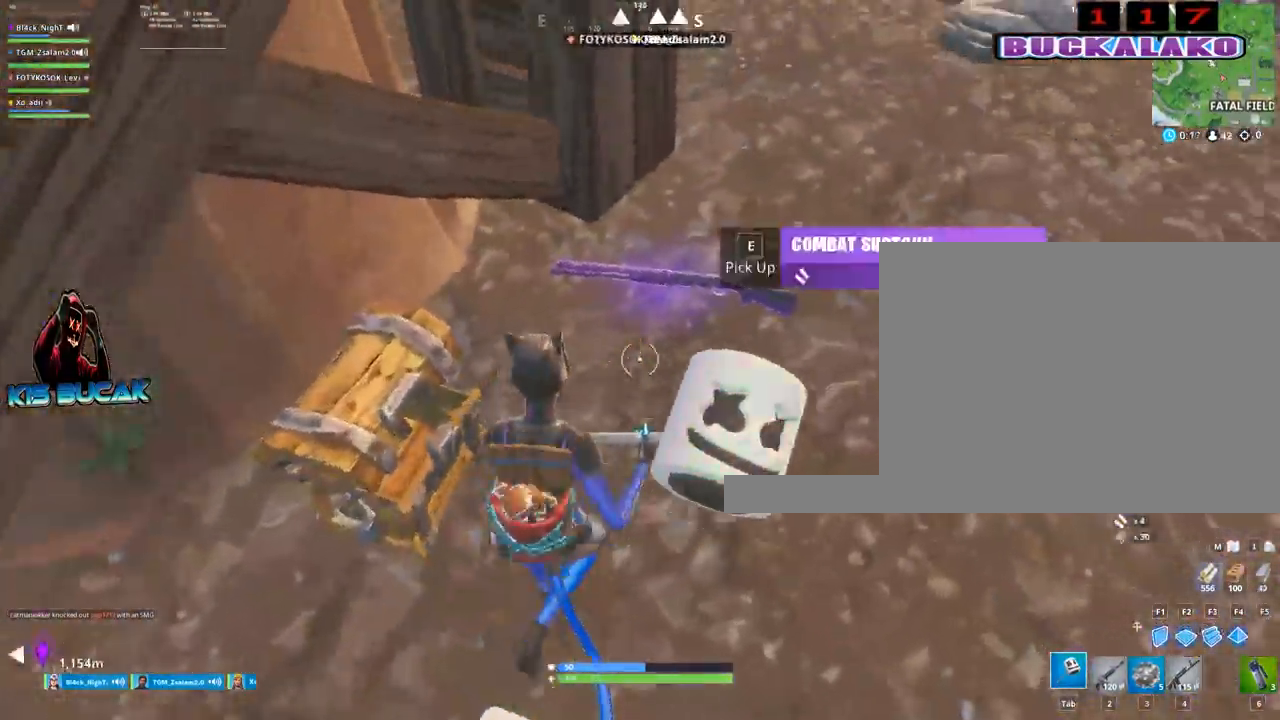
{"keys": ["s"], "mouse": [], "mouse_move": "up-left", "events": [[50, "w", "up"], [183, "3", "down"], [233, "3", "up"], [417, "d", "up"], [417, "s", "down"]]}
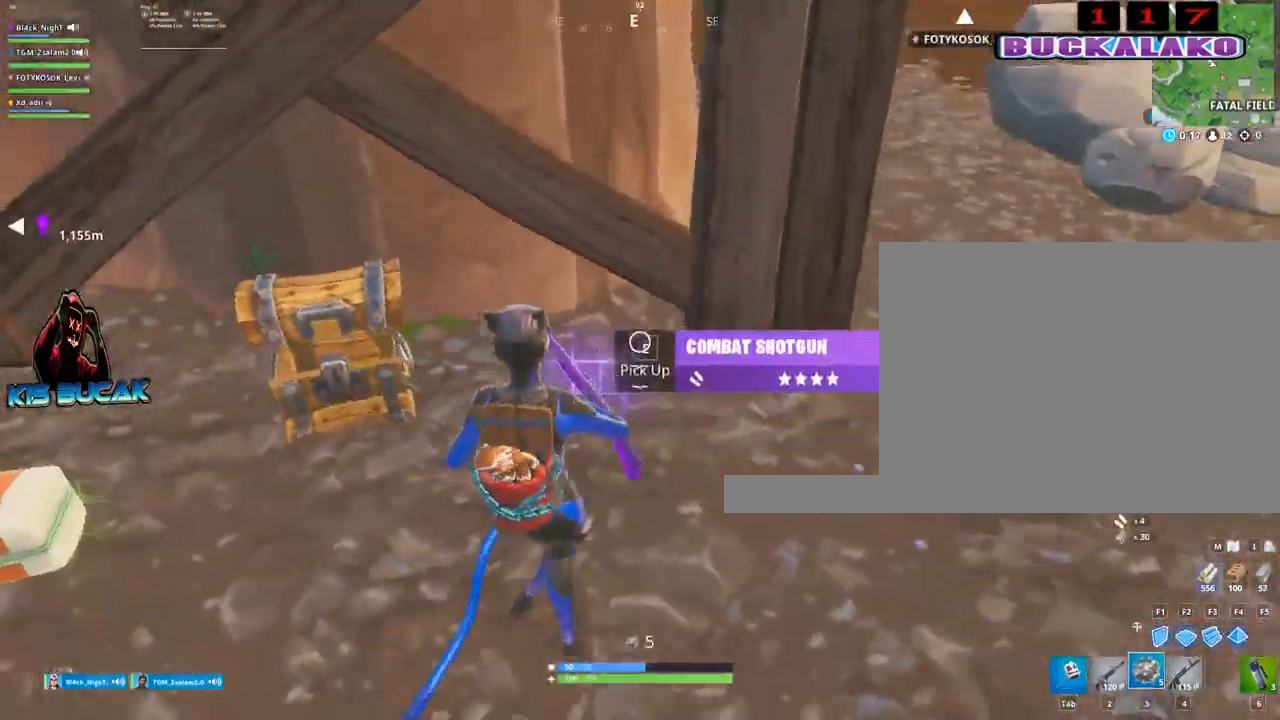
{"keys": ["w"], "mouse": [], "mouse_move": "up-left", "events": [[17, "a", "down"], [67, "e", "down"], [67, "s", "up"], [200, "e", "up"], [350, "w", "down"], [483, "a", "up"]]}
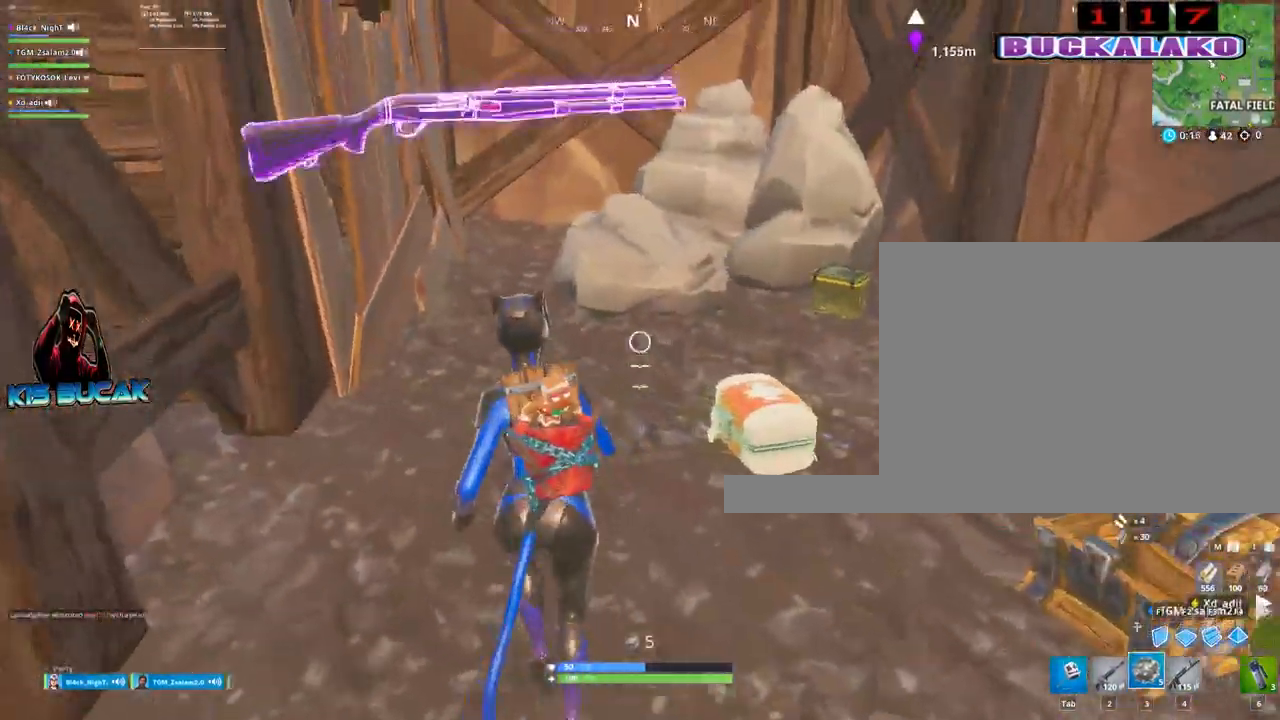
{"keys": ["a"], "mouse": [], "mouse_move": "left", "events": [[217, "d", "down"], [217, "w", "up"], [450, "a", "down"], [450, "d", "up"]]}
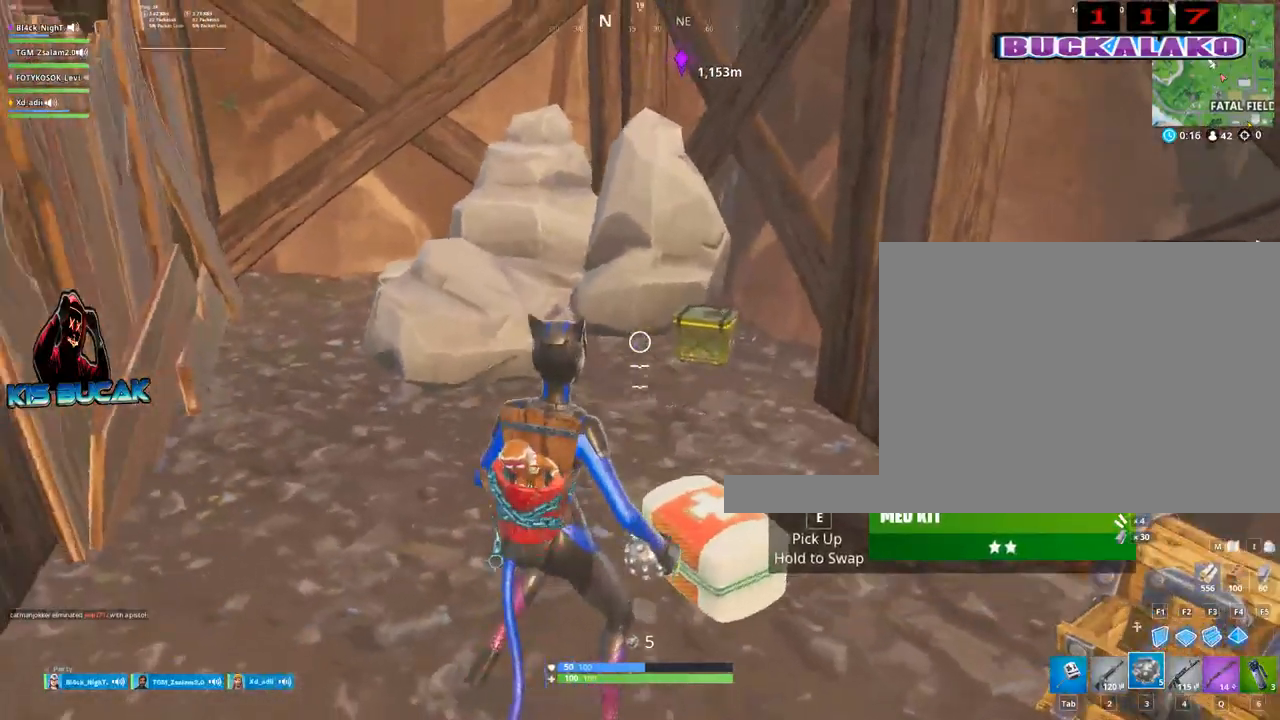
{"keys": ["alt"], "mouse": [], "mouse_move": "still", "events": [[50, "a", "up"], [150, "alt", "down"]]}
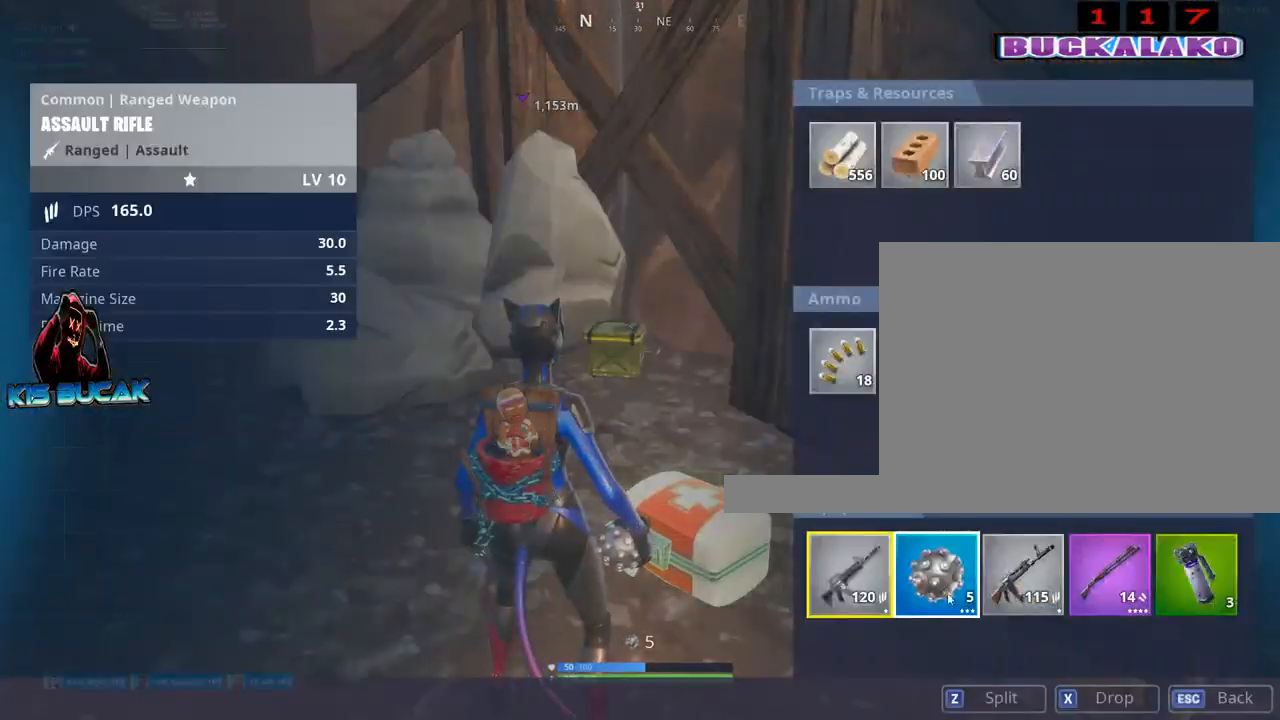
{"keys": ["alt"], "mouse": [], "mouse_move": "still", "events": [[167, "mouse_left", "down"], [433, "mouse_left", "up"]]}
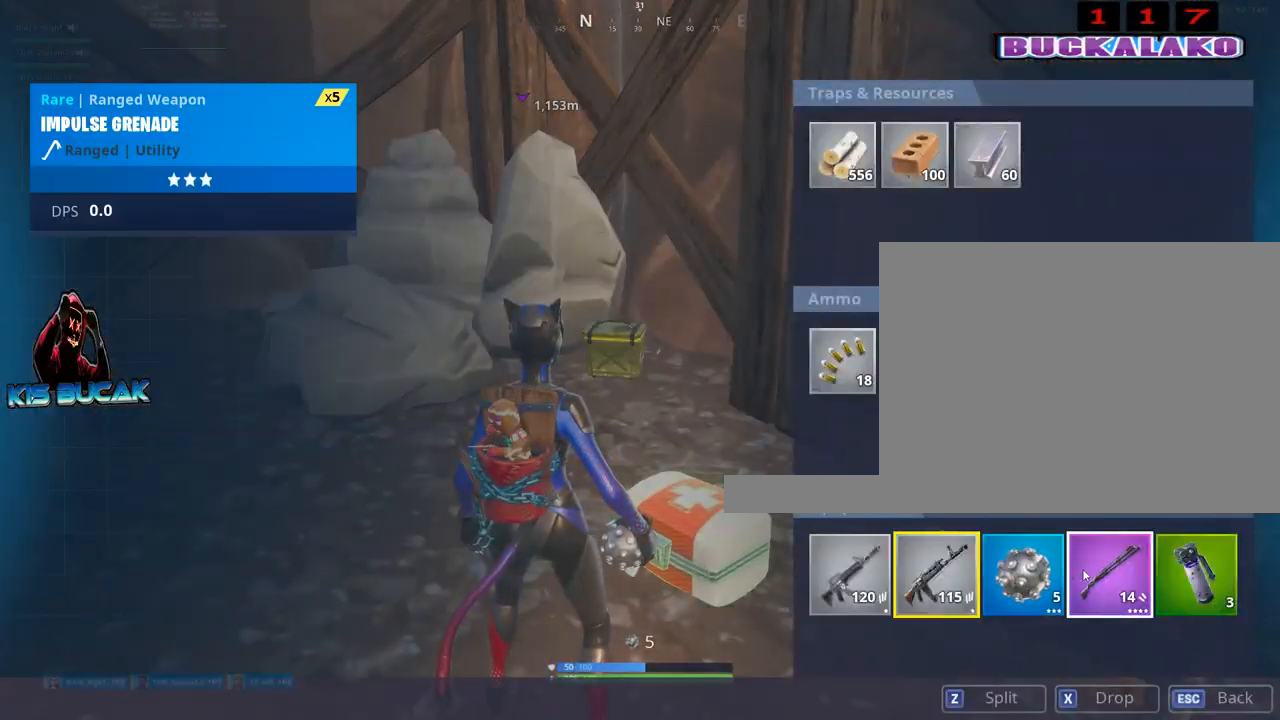
{"keys": ["alt"], "mouse": [], "mouse_move": "left", "events": [[33, "mouse_left", "down"], [133, "mouse_left", "up"]]}
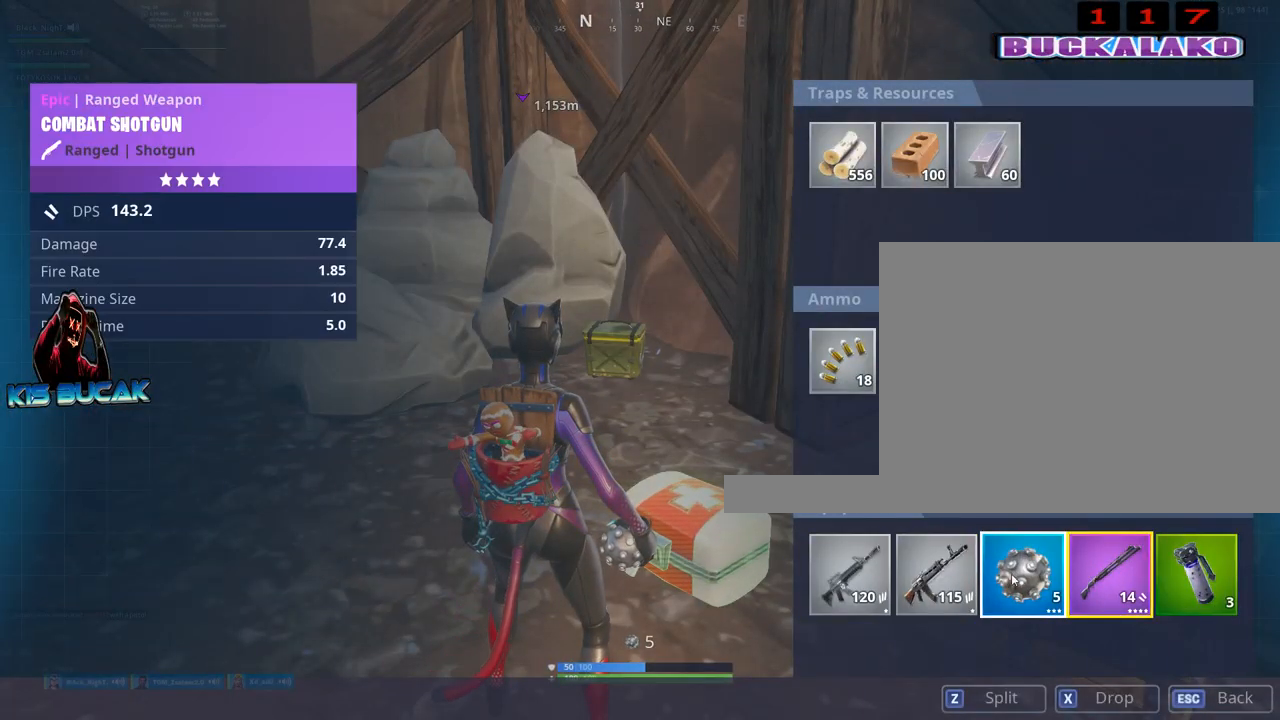
{"keys": ["alt"], "mouse": ["left"], "mouse_move": "right", "events": [[233, "mouse_left", "down"]]}
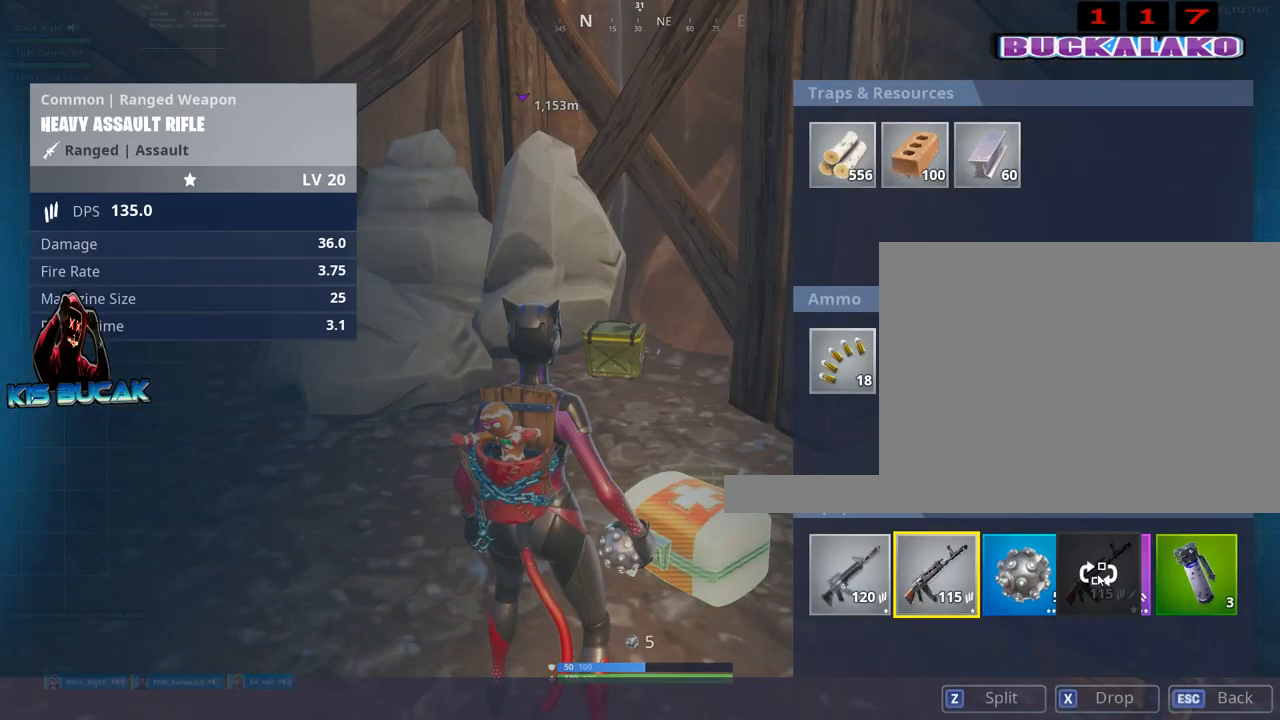
{"keys": ["alt"], "mouse": ["left"], "mouse_move": "still", "events": [[67, "mouse_left", "up"], [433, "mouse_left", "down"]]}
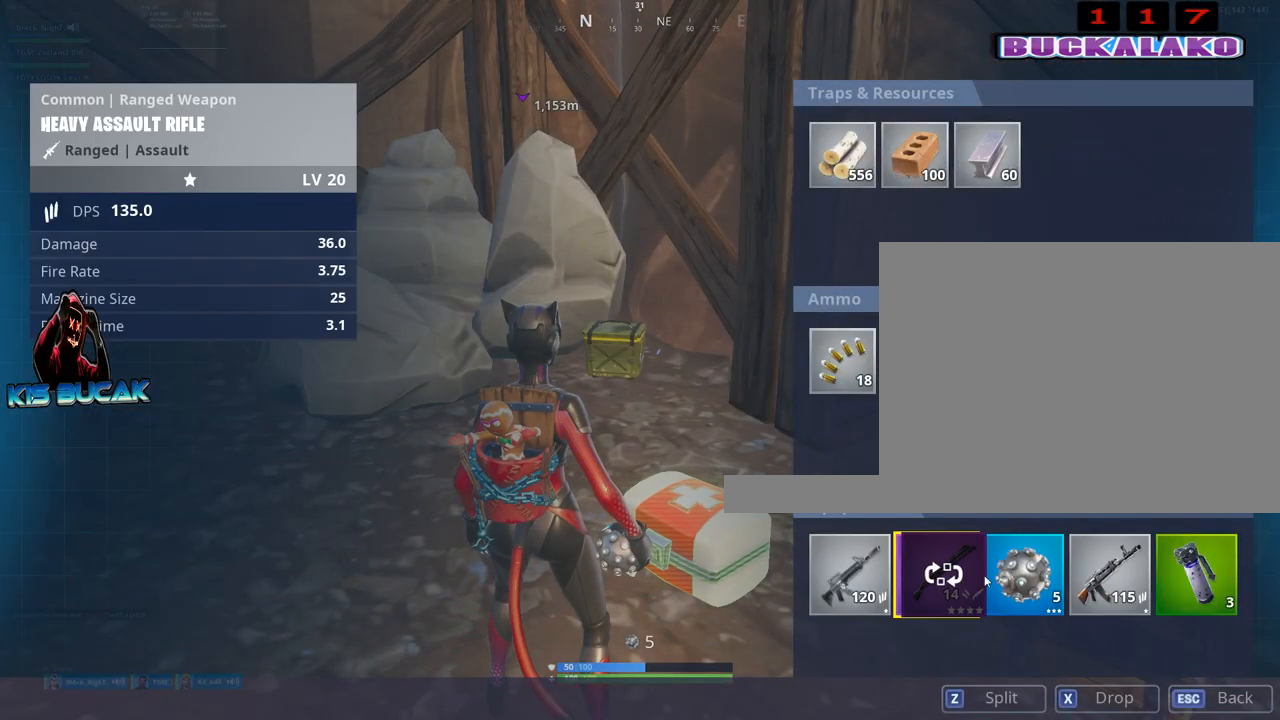
{"keys": ["alt"], "mouse": [], "mouse_move": "right", "events": [[83, "mouse_left", "up"]]}
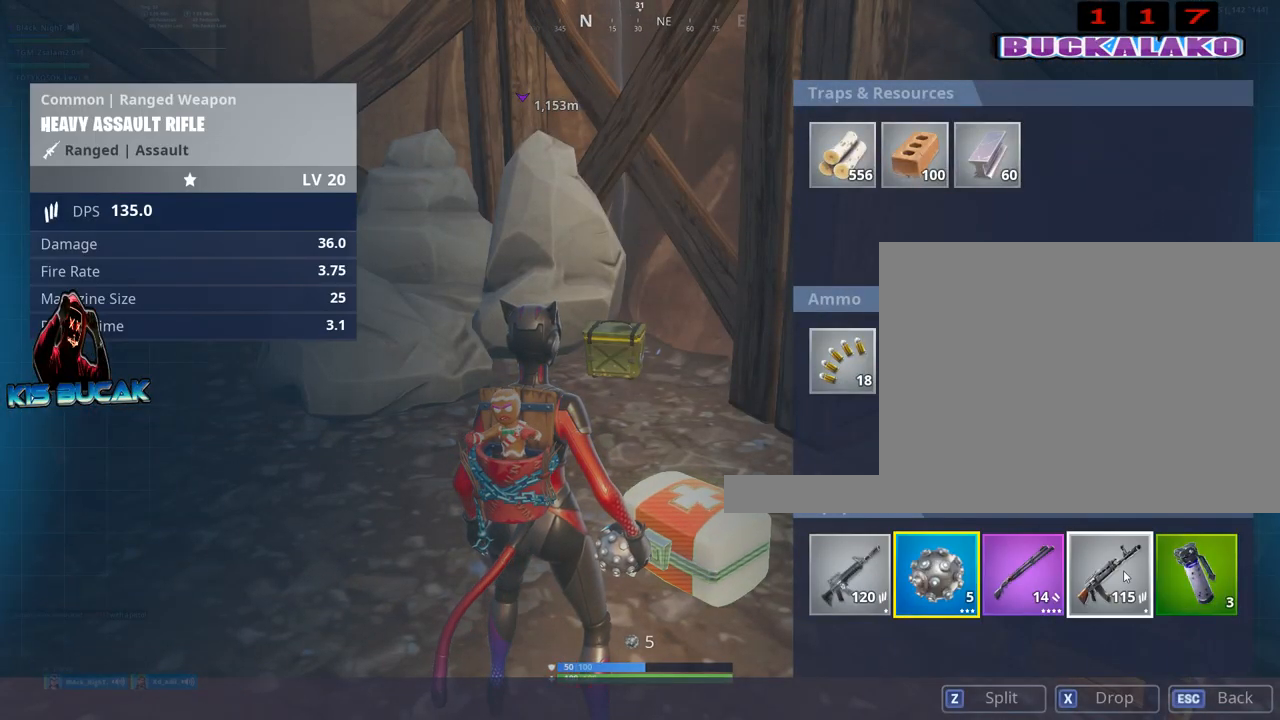
{"keys": ["alt"], "mouse": ["left"], "mouse_move": "still", "events": [[50, "mouse_left", "down"]]}
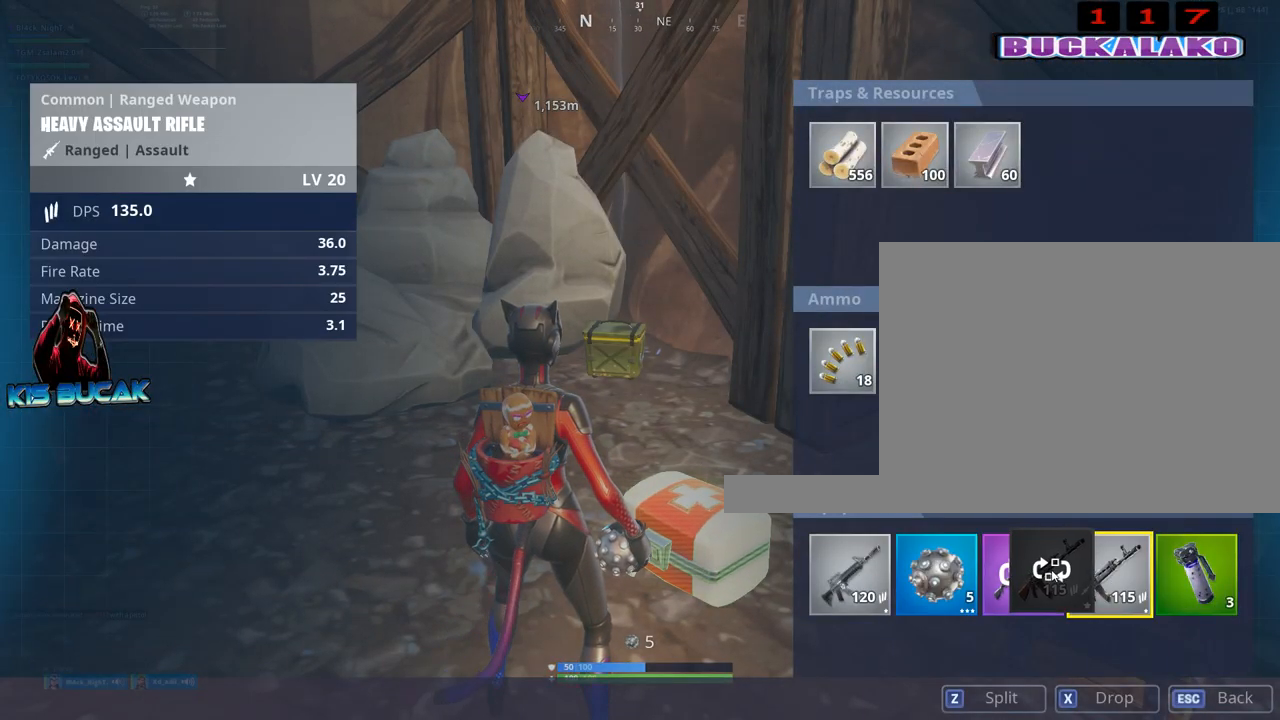
{"keys": ["alt"], "mouse": ["left"], "mouse_move": "left", "events": [[117, "mouse_left", "up"], [300, "mouse_left", "down"]]}
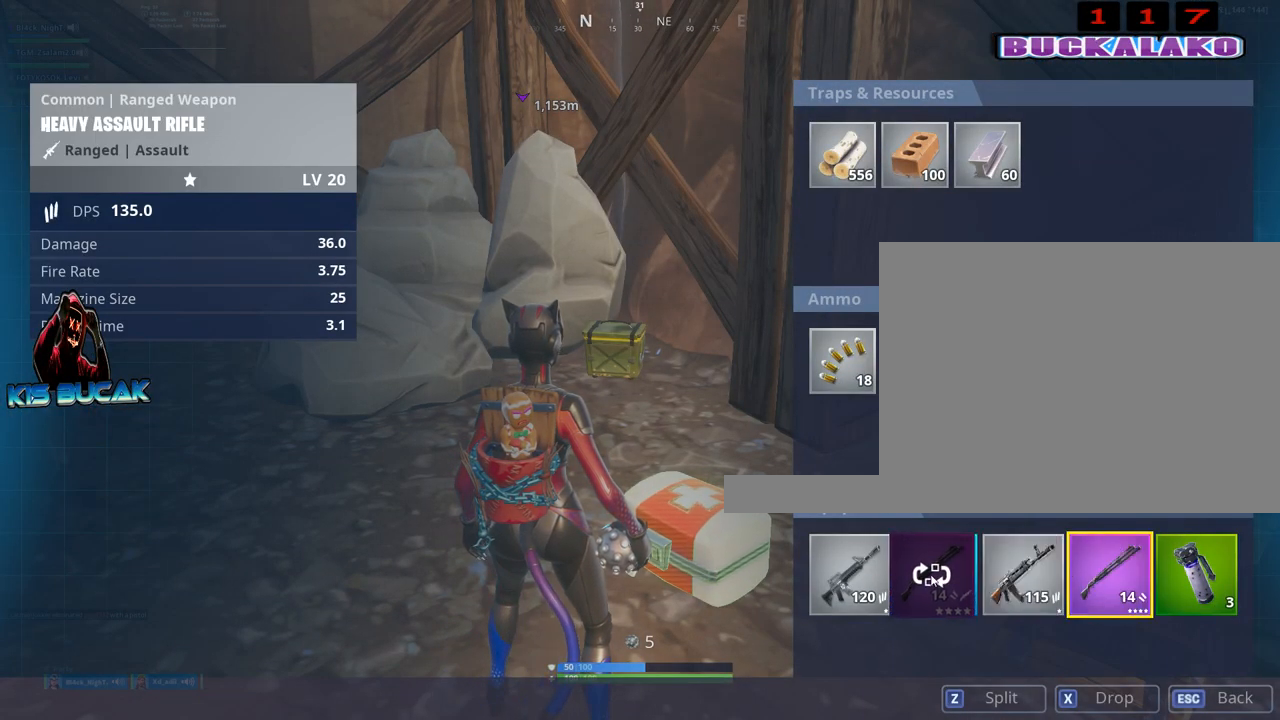
{"keys": ["w"], "mouse": [], "mouse_move": "left", "events": [[267, "mouse_left", "up"], [317, "alt", "up"], [367, "w", "down"]]}
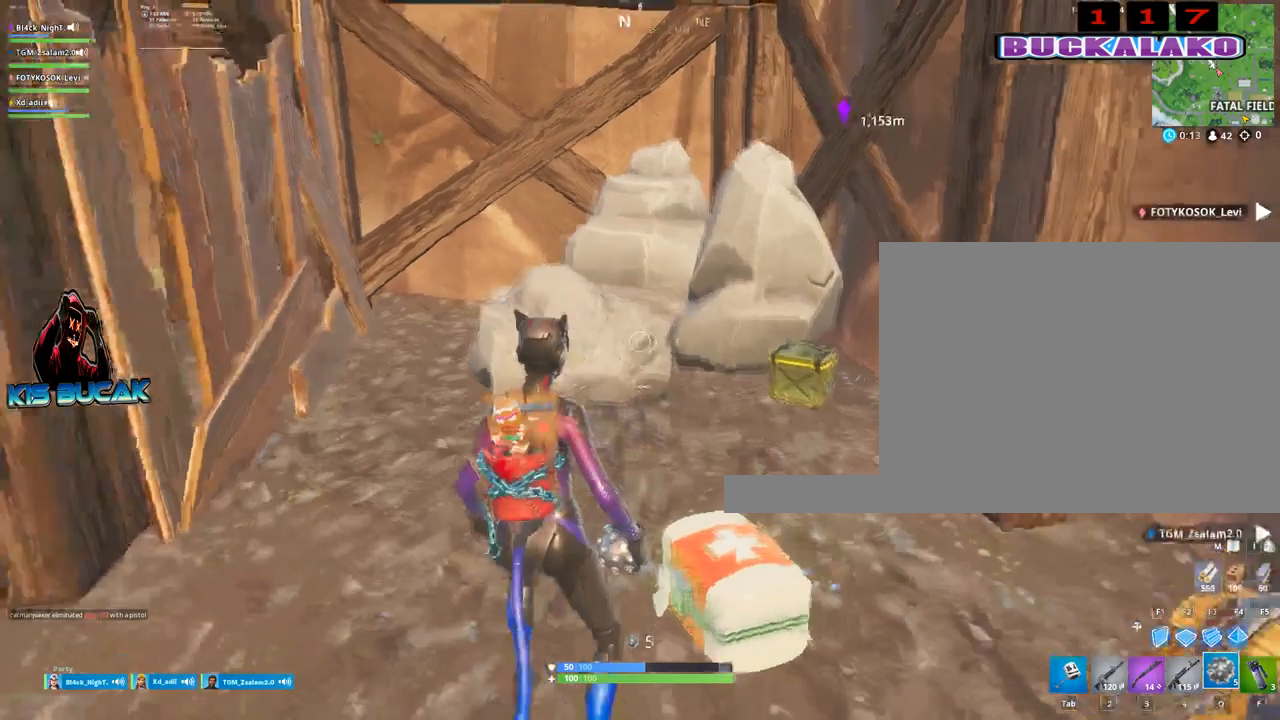
{"keys": ["3", "w"], "mouse": [], "mouse_move": "left", "events": [[50, "4", "down"], [100, "tab", "down"], [150, "4", "up"], [183, "tab", "up"], [467, "3", "down"]]}
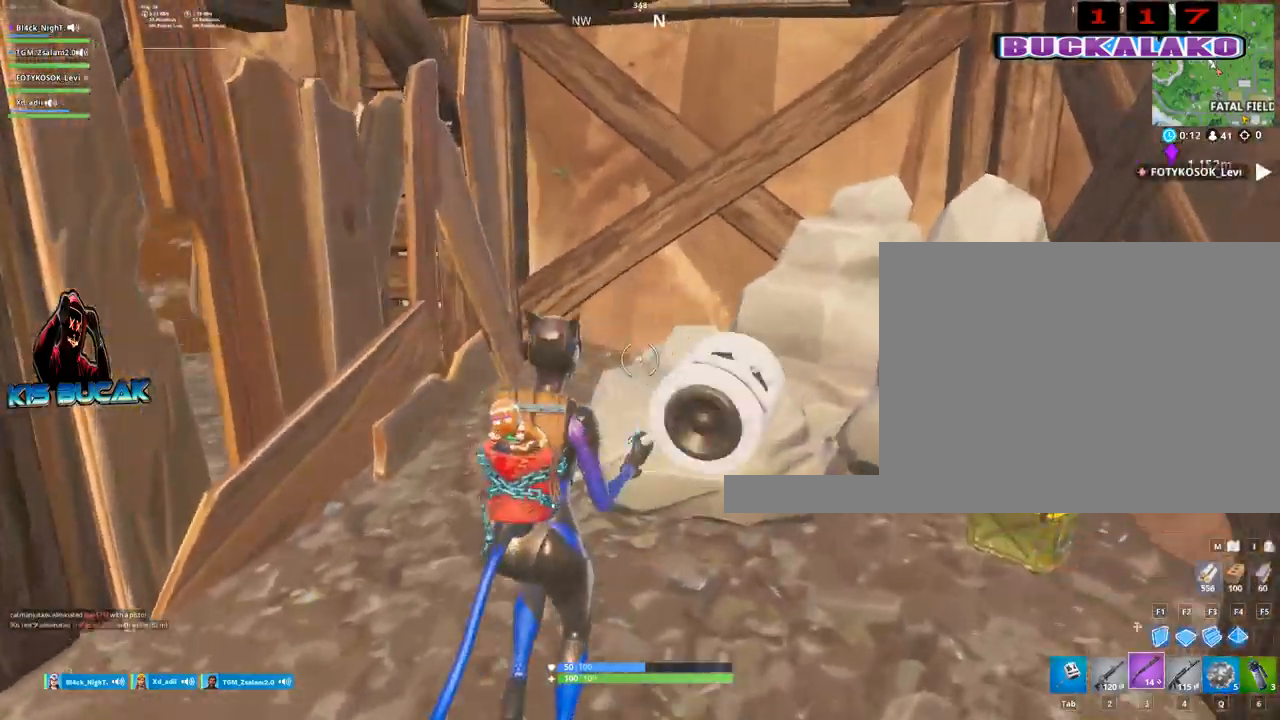
{"keys": ["d"], "mouse": [], "mouse_move": "right", "events": [[117, "3", "up"], [250, "tab", "down"], [350, "tab", "up"], [400, "w", "up"], [483, "d", "down"]]}
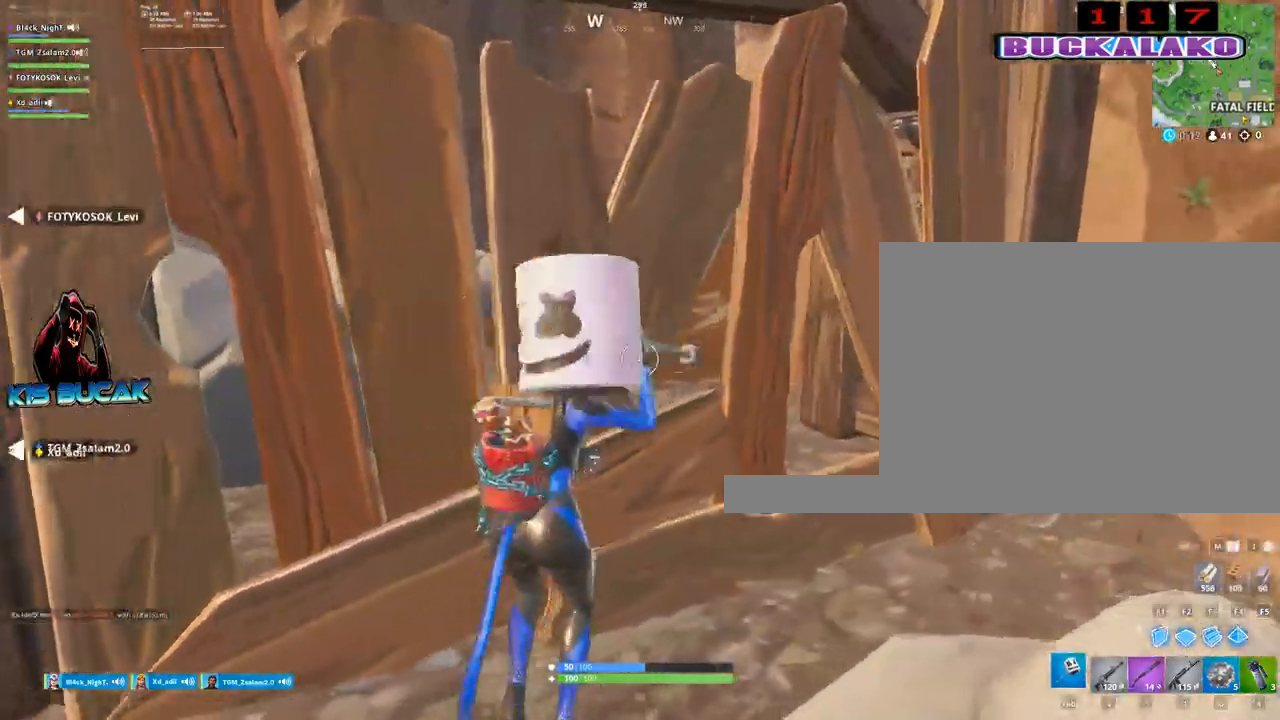
{"keys": ["w"], "mouse": [], "mouse_move": "down-left", "events": [[133, "mouse_left", "down"], [133, "s", "down"], [217, "s", "up"], [317, "mouse_left", "up"], [367, "w", "down"], [417, "d", "up"]]}
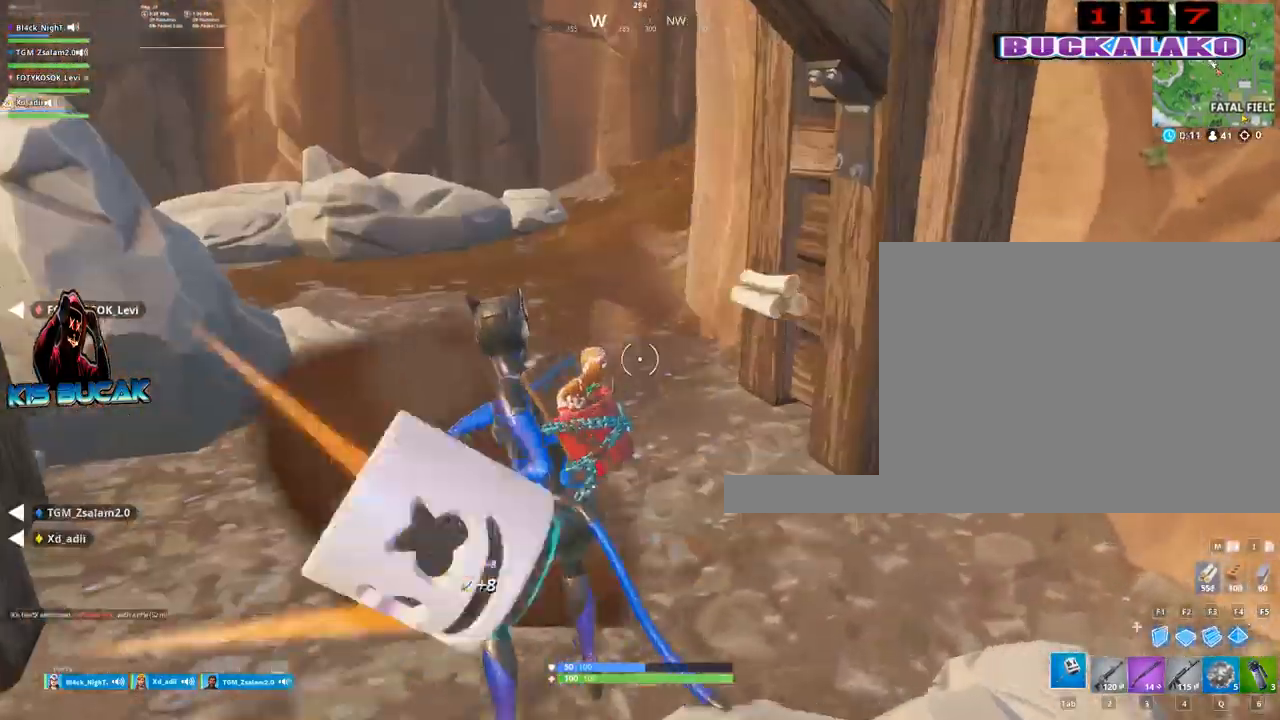
{"keys": ["a", "w"], "mouse": ["left"], "mouse_move": "right", "events": [[50, "4", "down"], [100, "tab", "down"], [150, "4", "up"], [183, "tab", "up"], [383, "a", "down"], [417, "mouse_left", "down"]]}
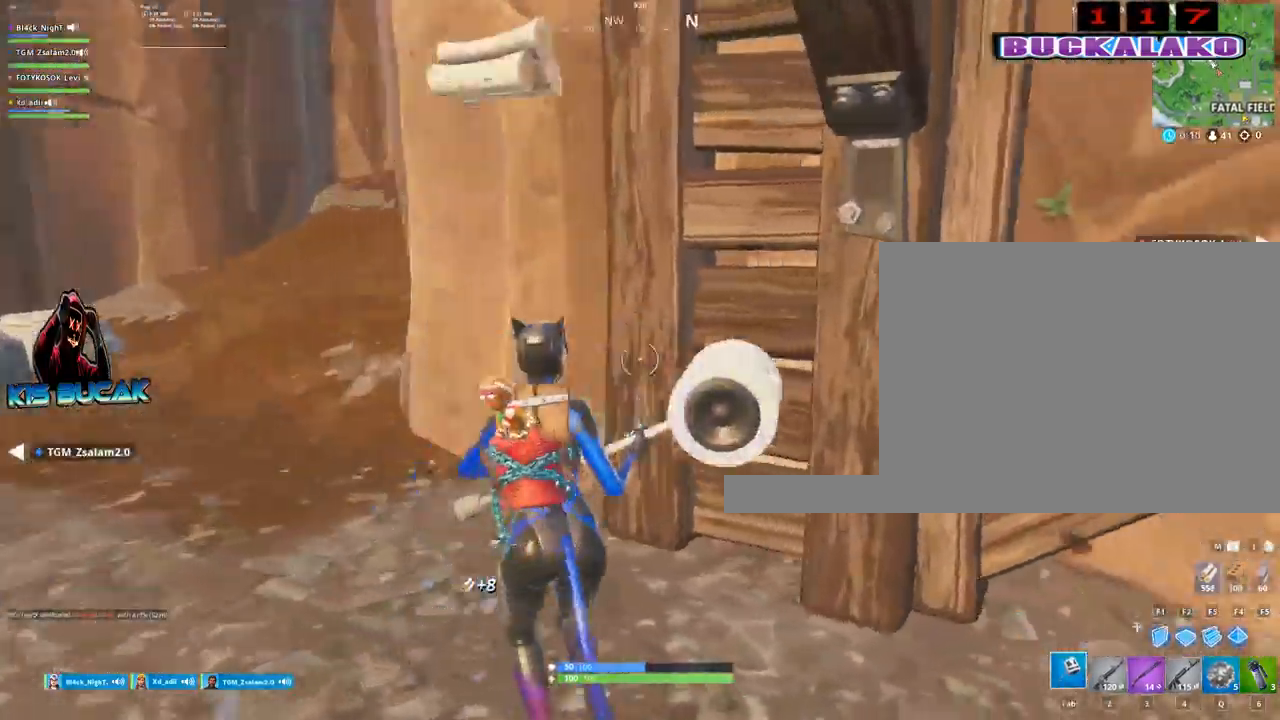
{"keys": ["a"], "mouse": ["left"], "mouse_move": "right", "events": [[167, "a", "up"], [300, "a", "down"], [400, "w", "up"]]}
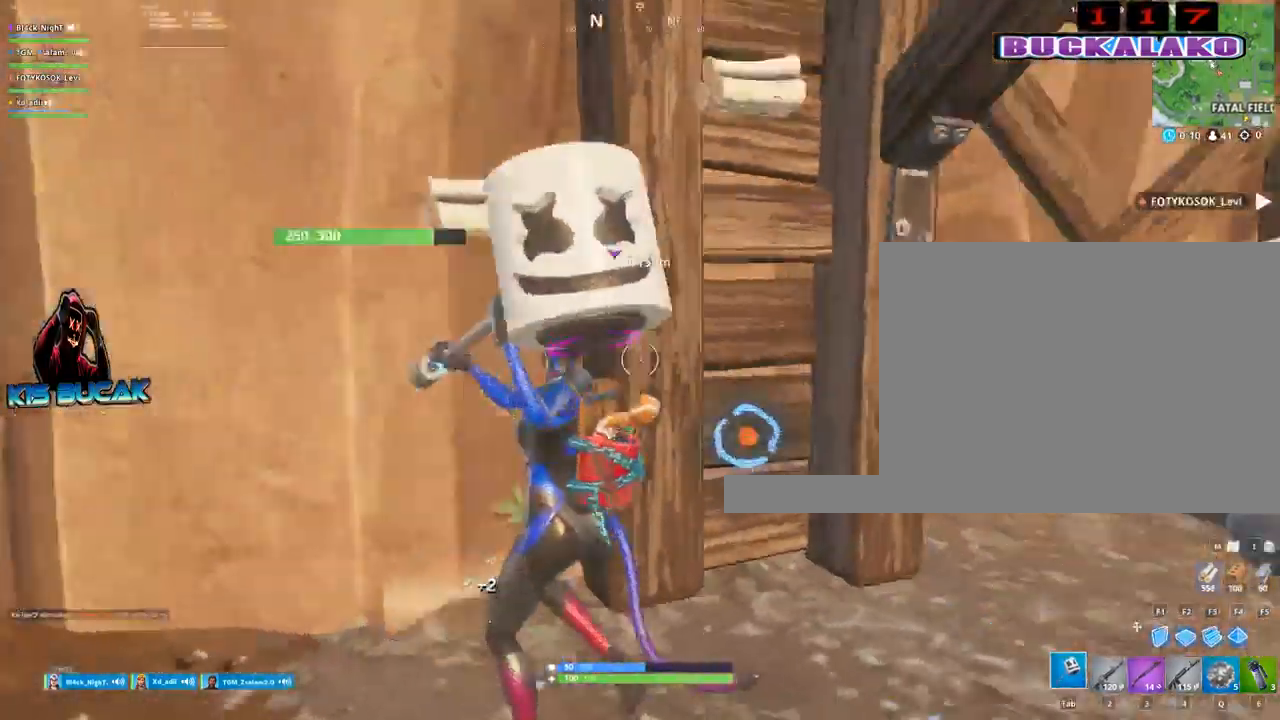
{"keys": ["d", "s"], "mouse": ["left"], "mouse_move": "up-left", "events": [[33, "s", "down"], [133, "a", "up"], [167, "d", "down"], [217, "s", "up"], [417, "s", "down"]]}
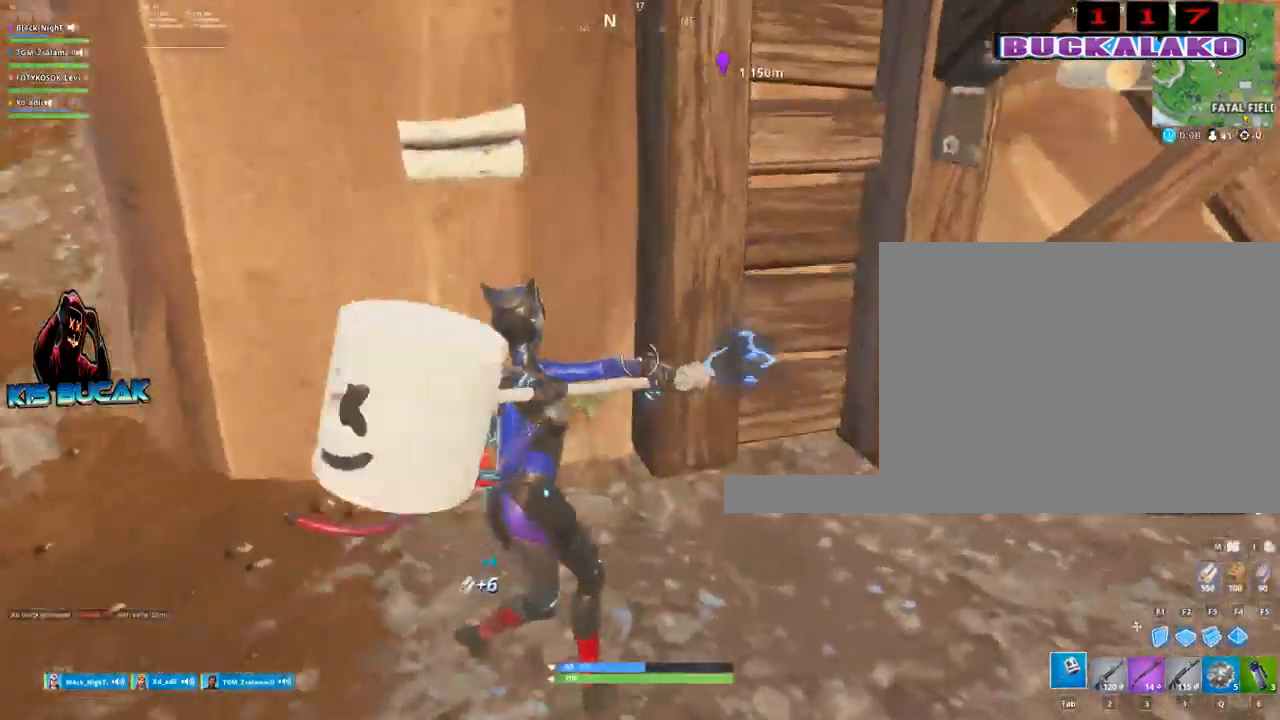
{"keys": ["w"], "mouse": [], "mouse_move": "left", "events": [[100, "a", "down"], [100, "d", "up"], [100, "s", "up"], [233, "w", "down"], [333, "mouse_left", "up"], [417, "a", "up"]]}
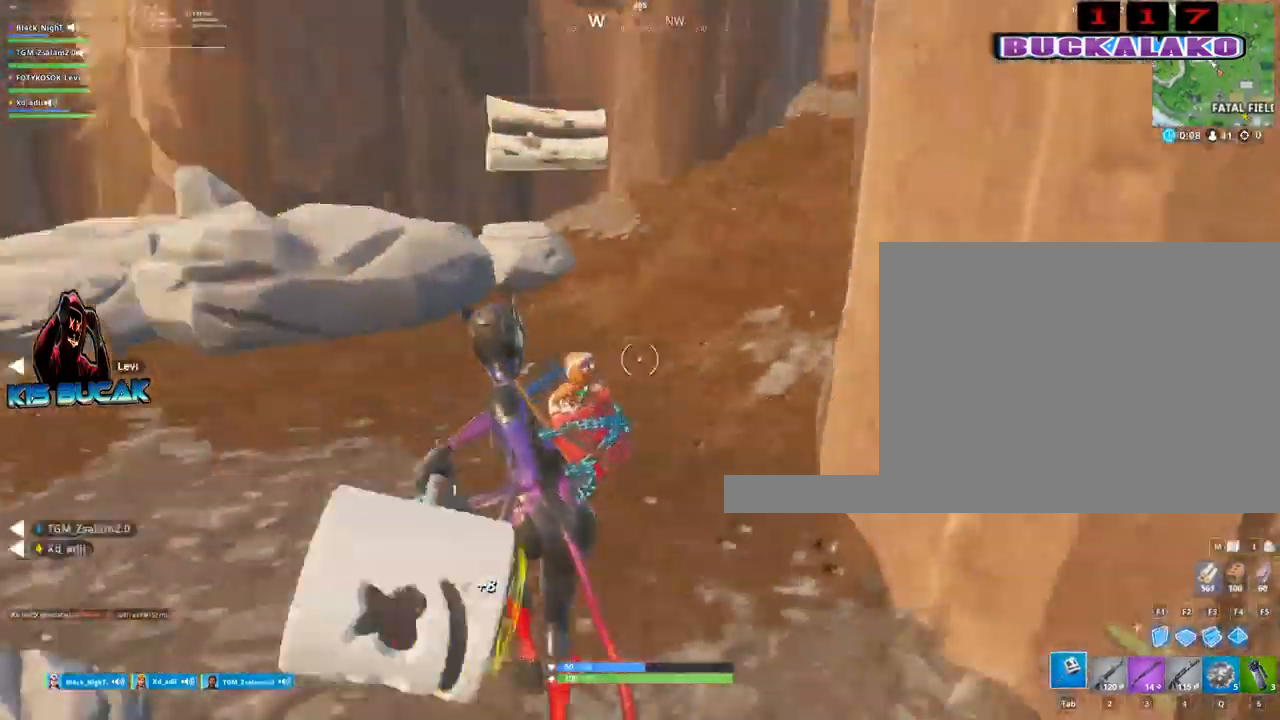
{"keys": ["3", "a", "w"], "mouse": [], "mouse_move": "still", "events": [[17, "4", "down"], [117, "tab", "down"], [167, "4", "up"], [200, "tab", "up"], [433, "a", "down"], [483, "3", "down"]]}